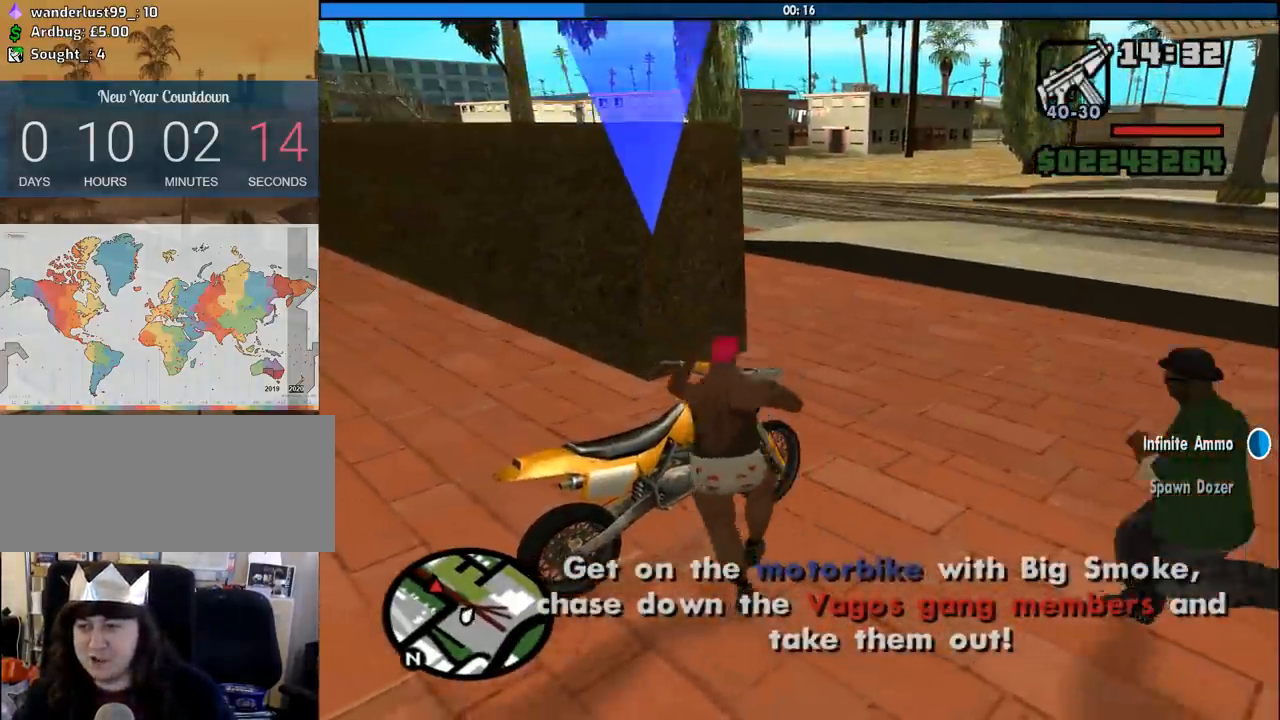
Gameplay with keyboard and mouse; each line is a JSON object with the keys and mouse buttons held at the frame after it. "events" lists presses ("down") and releases ("up") of "1", "2", "3", "4", "5", "6", "8", "a", "alt", "c", "ctrl", "d", "down", "e", "escape", "f", "f1", "f2", "f3", "g", "h", "left", "num2", "q", "r", "right", "s", "shift", "space", "tab", "up", "v", "w", "x", "z", "mouse_left", "mouse_middle", "mouse_right", "mouse_wheel_up" and "mouse_wheel_down" between this image and that frame as [ms after this image, input, new state], when the widget could be followed in between. "mouse_left", "mouse_middle", "mouse_right", "mouse_wheel_up", "mouse_wheel_down" = the "left", "middle", "right", "wheel_up", "wheel_down" buttons of the "mouse" list. No other keys are recorded. Mouse movement is not recorded.
{"keys": ["2", "w"], "mouse": [], "events": [[33, "2", "up"], [133, "2", "down"], [216, "2", "up"], [316, "2", "down"], [416, "2", "up"], [450, "2", "down"]]}
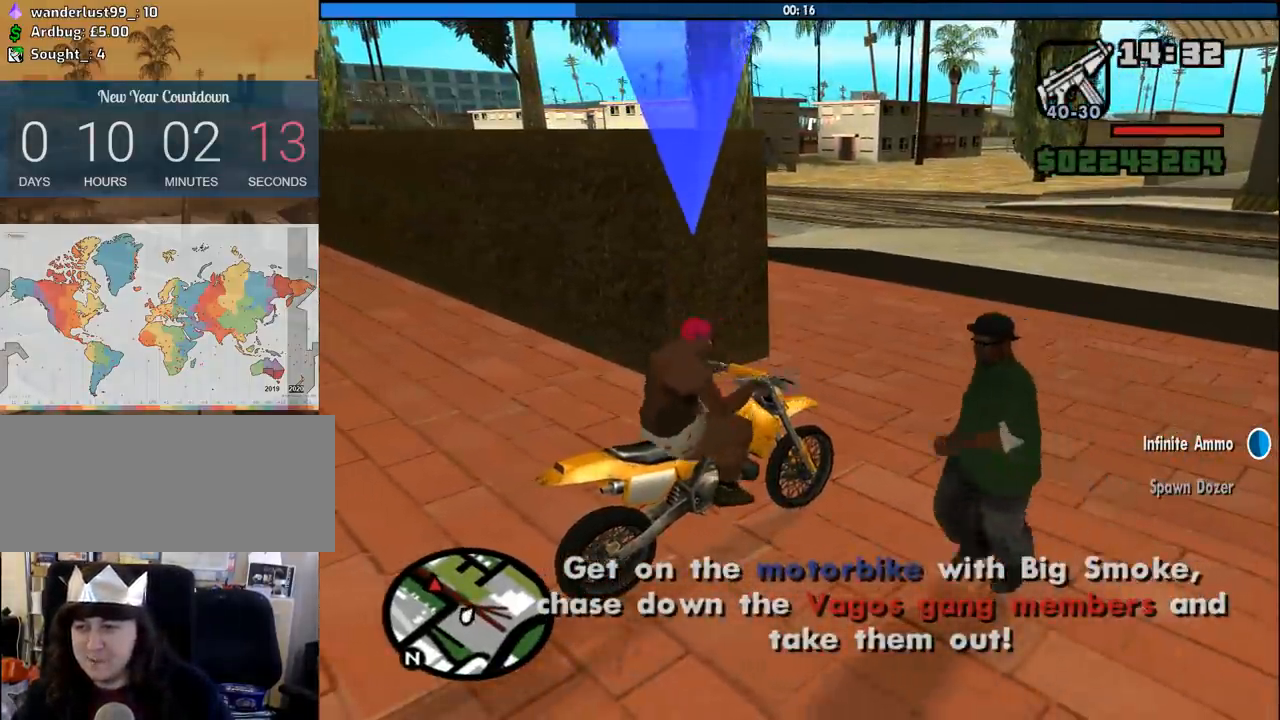
{"keys": ["a", "w"], "mouse": [], "events": [[50, "2", "up"], [150, "2", "down"], [150, "a", "down"], [283, "2", "up"], [333, "2", "down"], [466, "2", "up"]]}
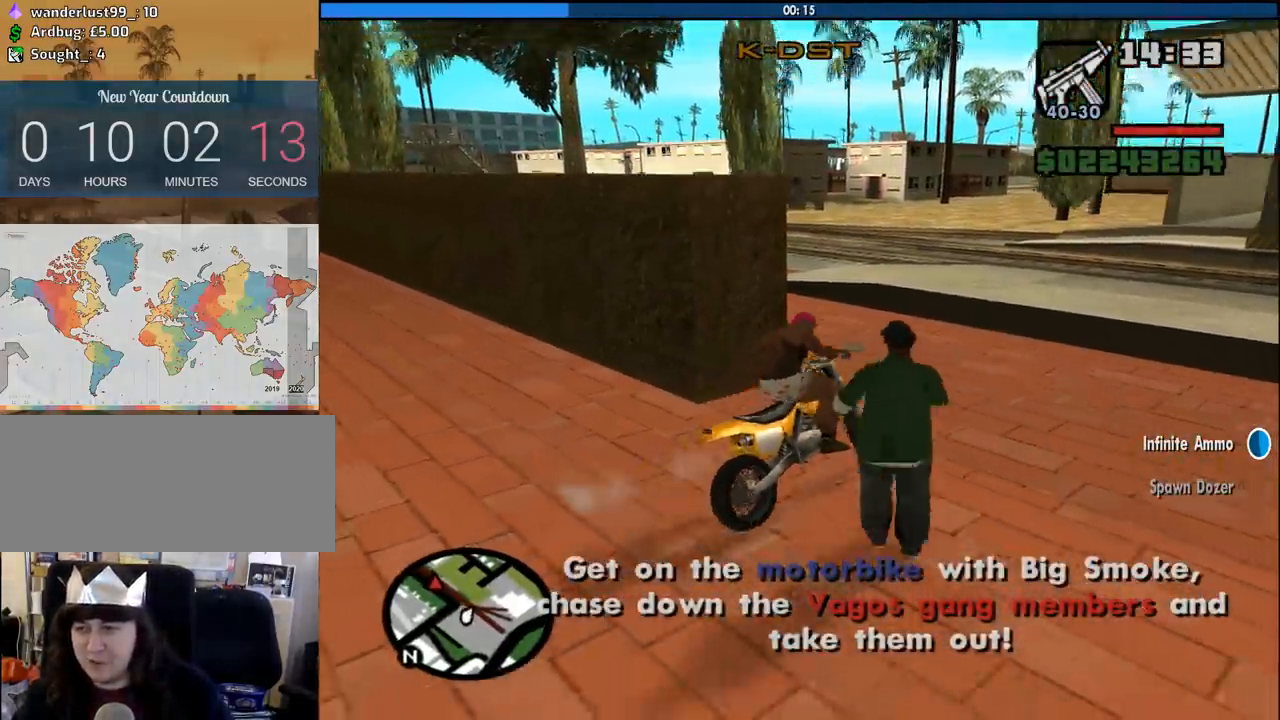
{"keys": ["2", "w"], "mouse": [], "events": [[16, "2", "down"], [166, "2", "up"], [250, "2", "down"], [350, "2", "up"], [433, "2", "down"], [433, "a", "up"]]}
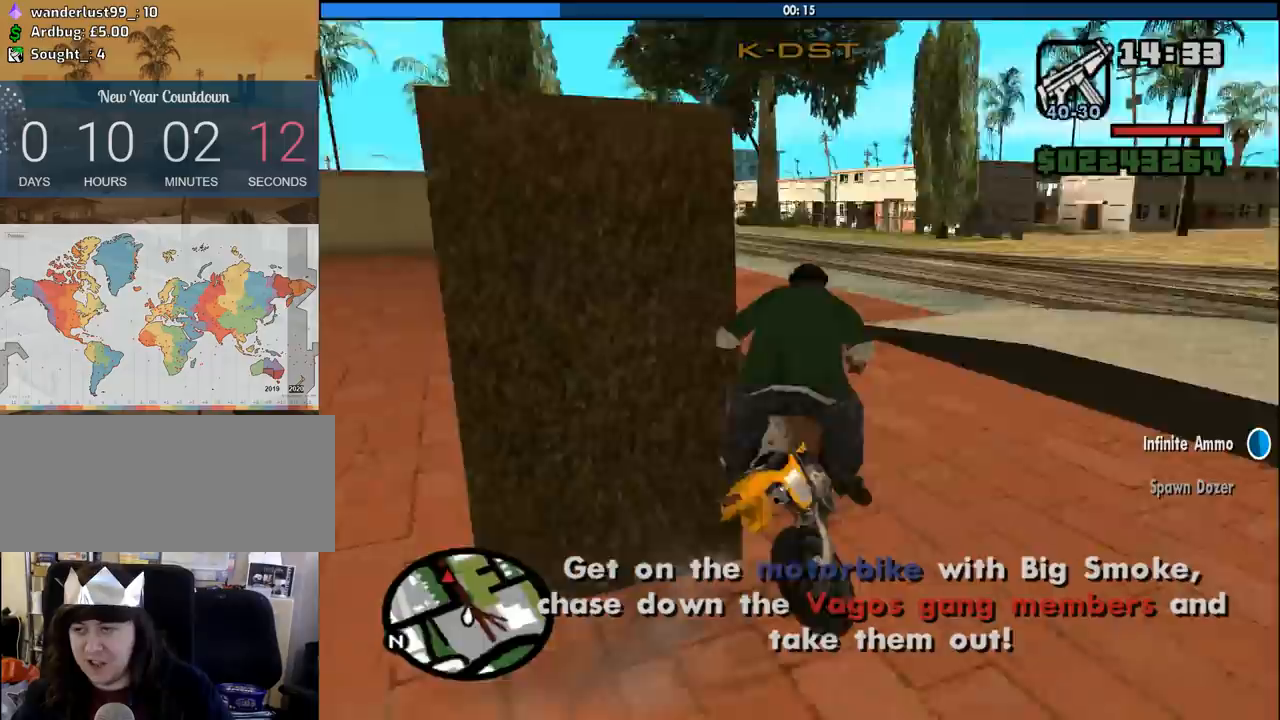
{"keys": ["a", "w"], "mouse": [], "events": [[83, "2", "up"], [133, "2", "down"], [183, "a", "down"], [266, "2", "up"], [316, "2", "down"], [316, "a", "up"], [450, "2", "up"], [450, "a", "down"]]}
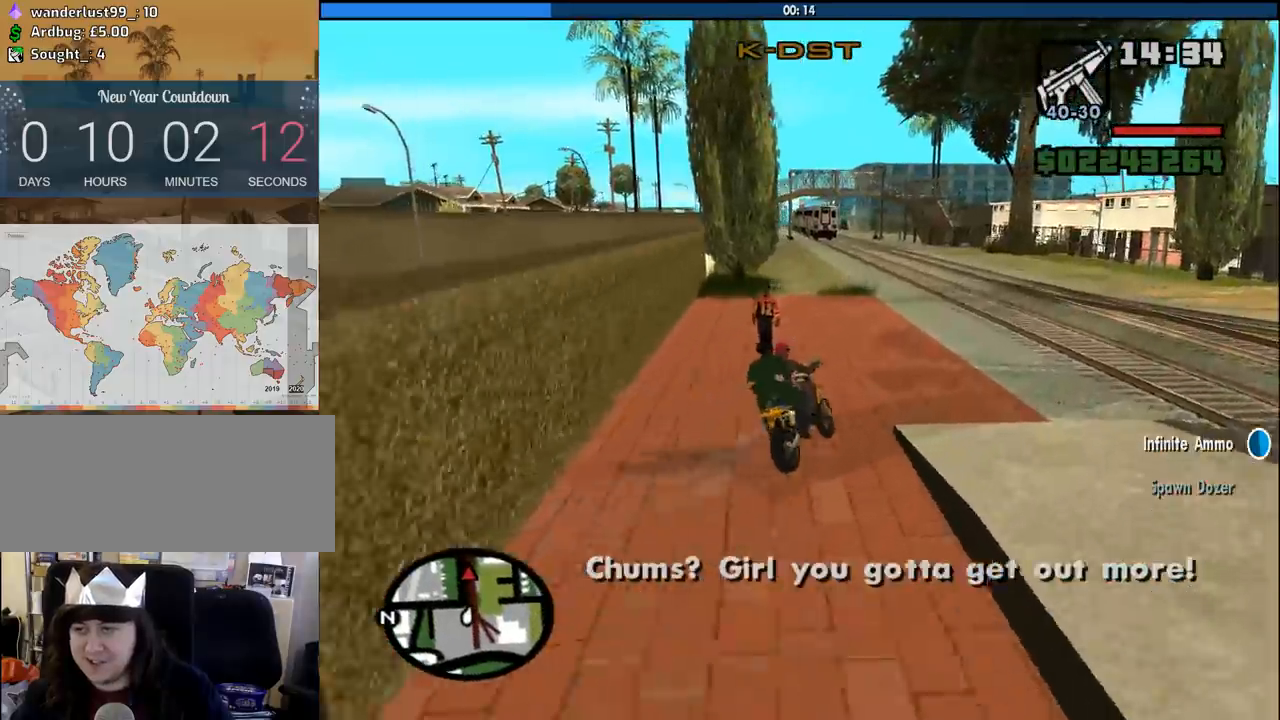
{"keys": ["2", "a", "w"], "mouse": [], "events": [[50, "2", "down"], [150, "2", "up"], [200, "2", "down"], [233, "a", "up"], [333, "2", "up"], [433, "2", "down"], [433, "a", "down"]]}
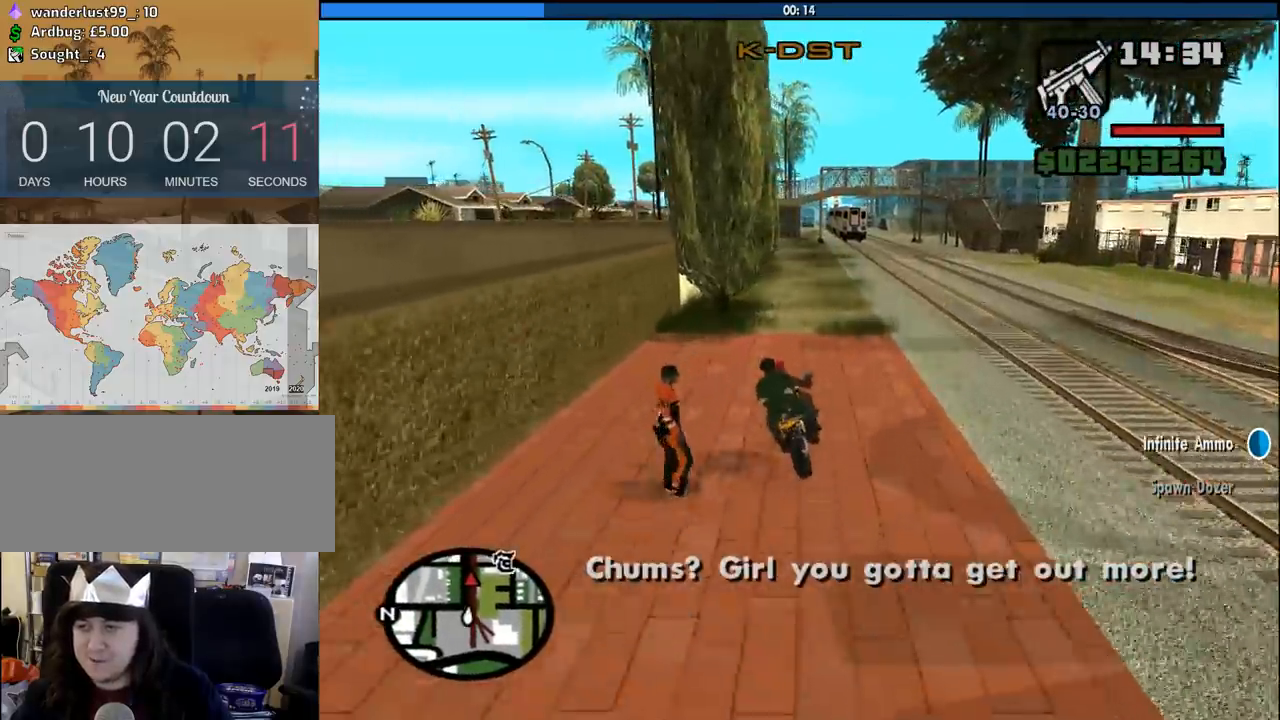
{"keys": ["2", "w"], "mouse": [], "events": [[16, "2", "up"], [16, "a", "up"], [116, "2", "down"], [250, "2", "up"], [300, "2", "down"], [400, "a", "down"], [433, "2", "up"], [433, "a", "up"], [483, "2", "down"]]}
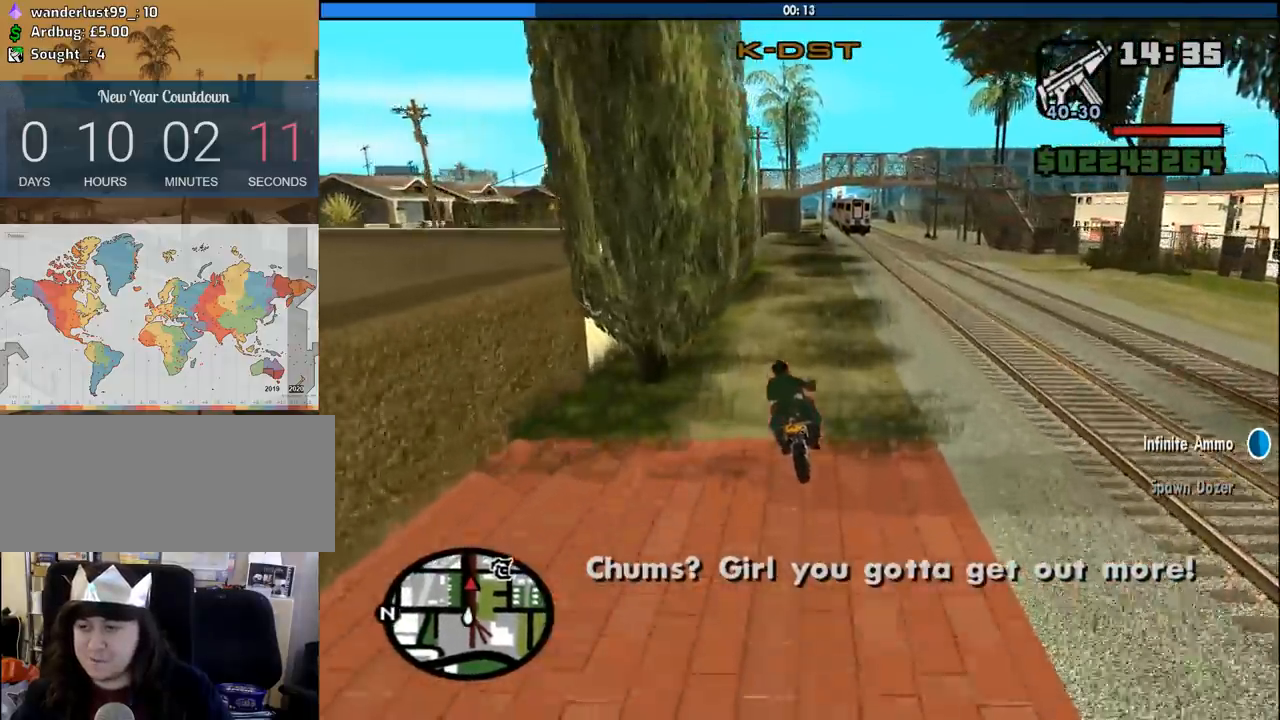
{"keys": ["w"], "mouse": [], "events": [[133, "2", "up"], [183, "2", "down"], [316, "2", "up"]]}
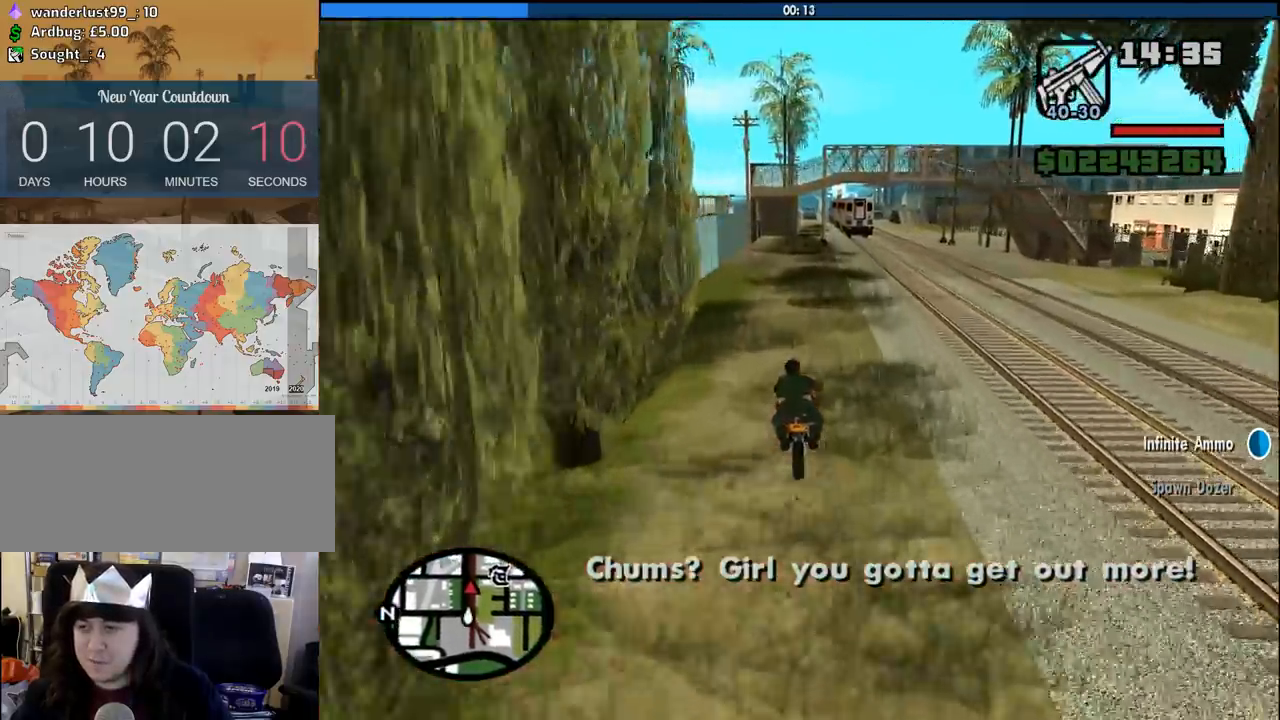
{"keys": ["w"], "mouse": [], "events": [[233, "a", "down"], [333, "a", "up"]]}
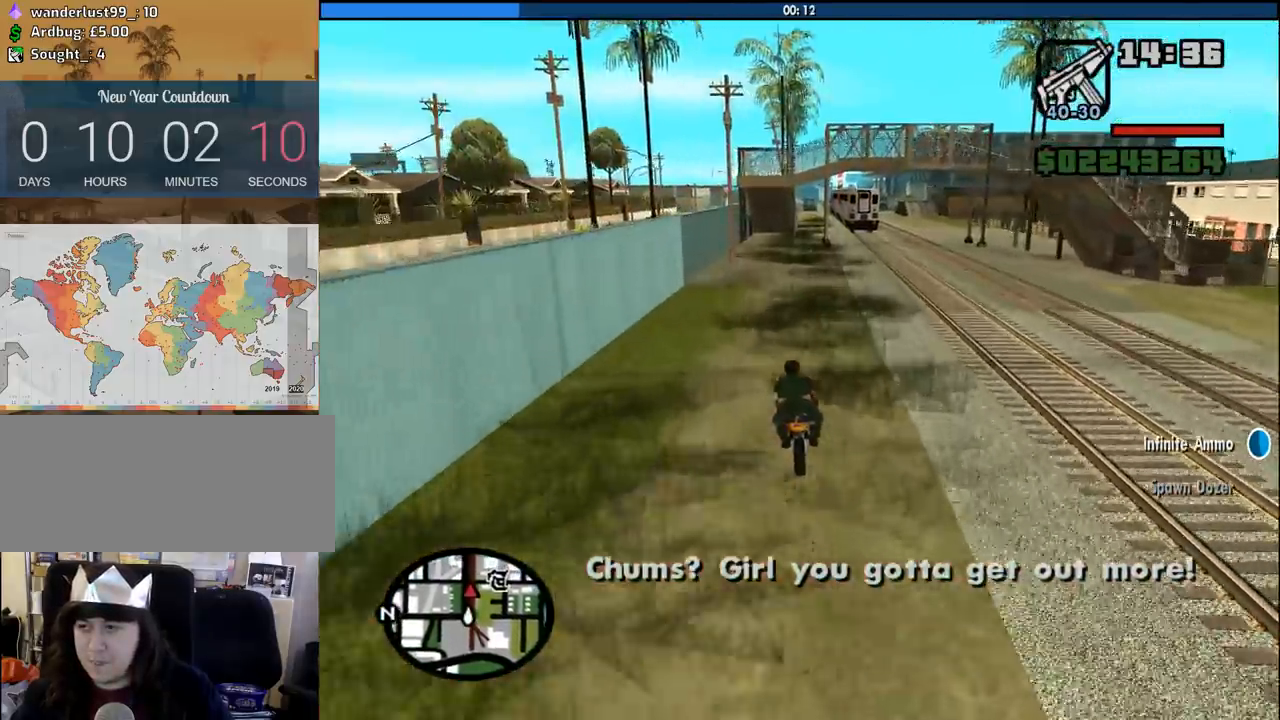
{"keys": ["w"], "mouse": [], "events": [[16, "d", "down"], [66, "d", "up"]]}
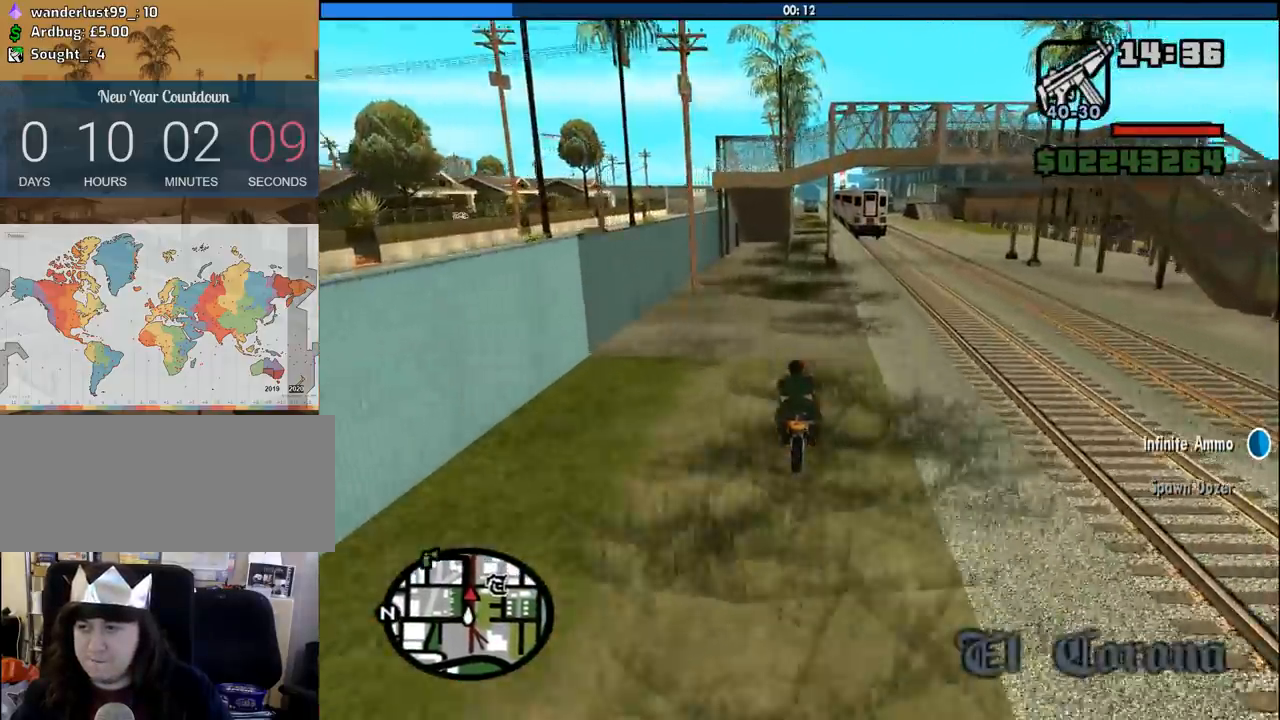
{"keys": ["w"], "mouse": [], "events": [[133, "a", "down"], [183, "a", "up"]]}
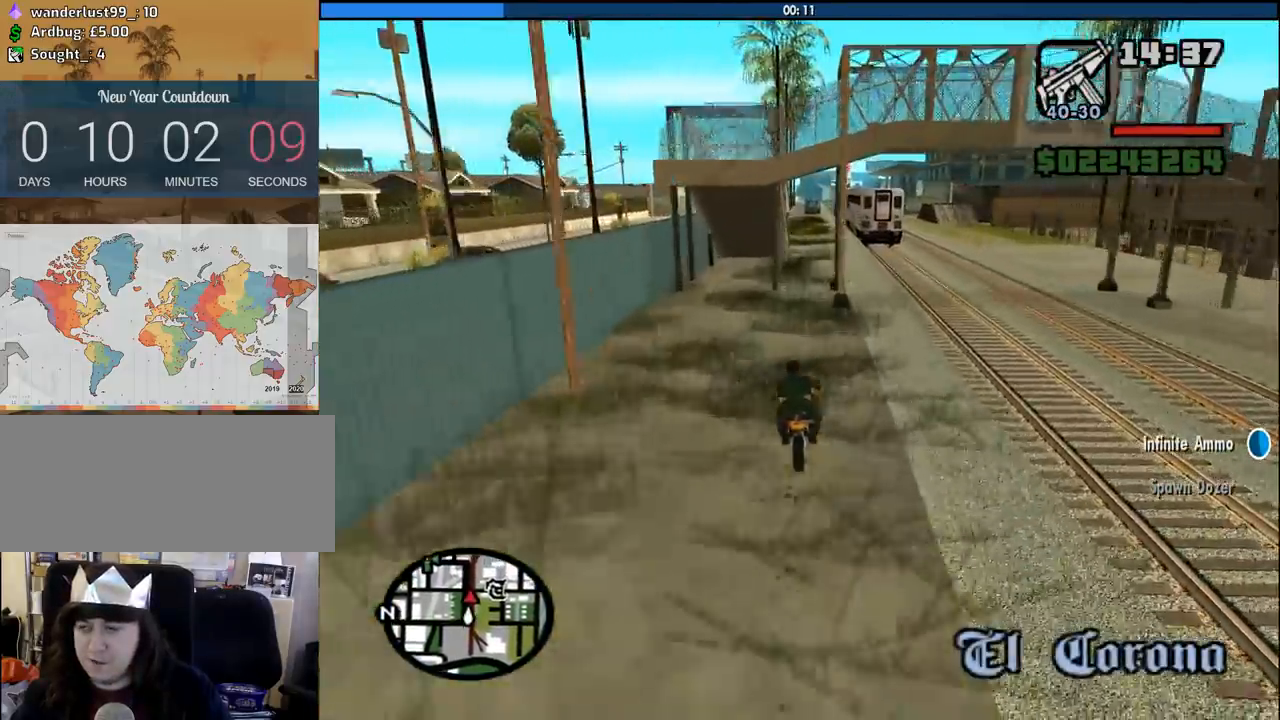
{"keys": ["w"], "mouse": [], "events": [[383, "d", "down"], [466, "d", "up"]]}
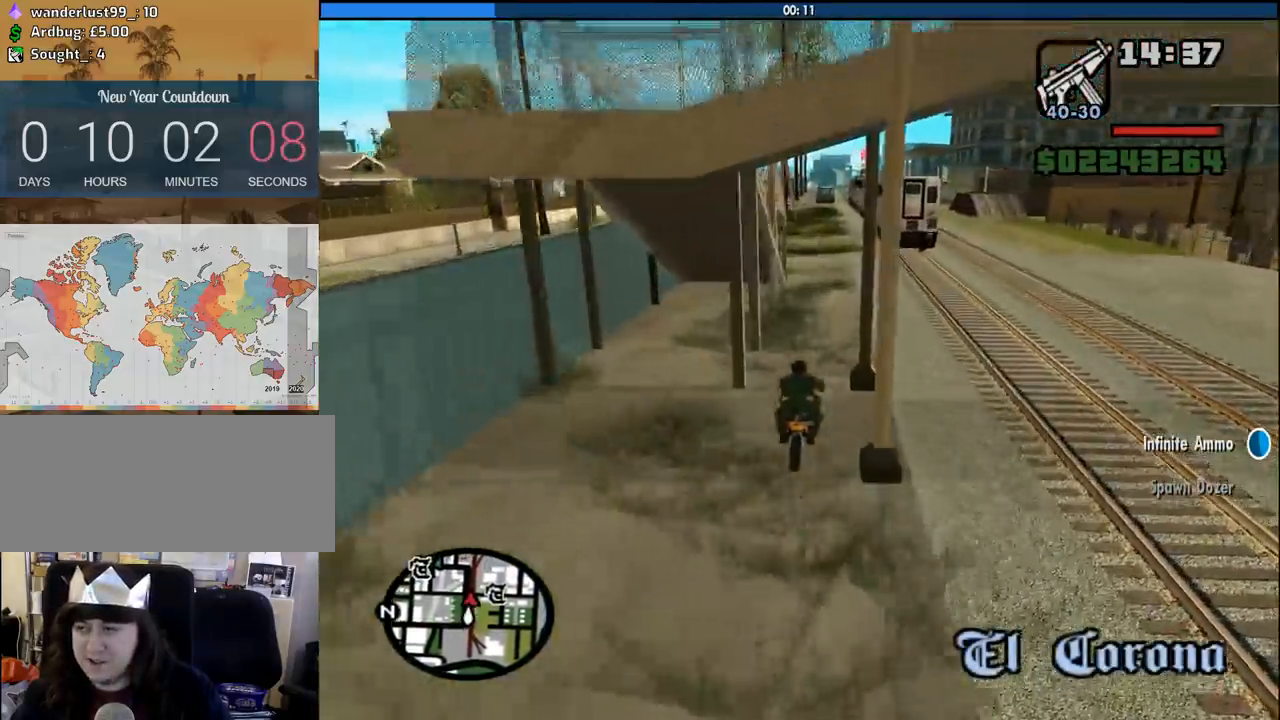
{"keys": ["d", "w"], "mouse": [], "events": [[483, "d", "down"]]}
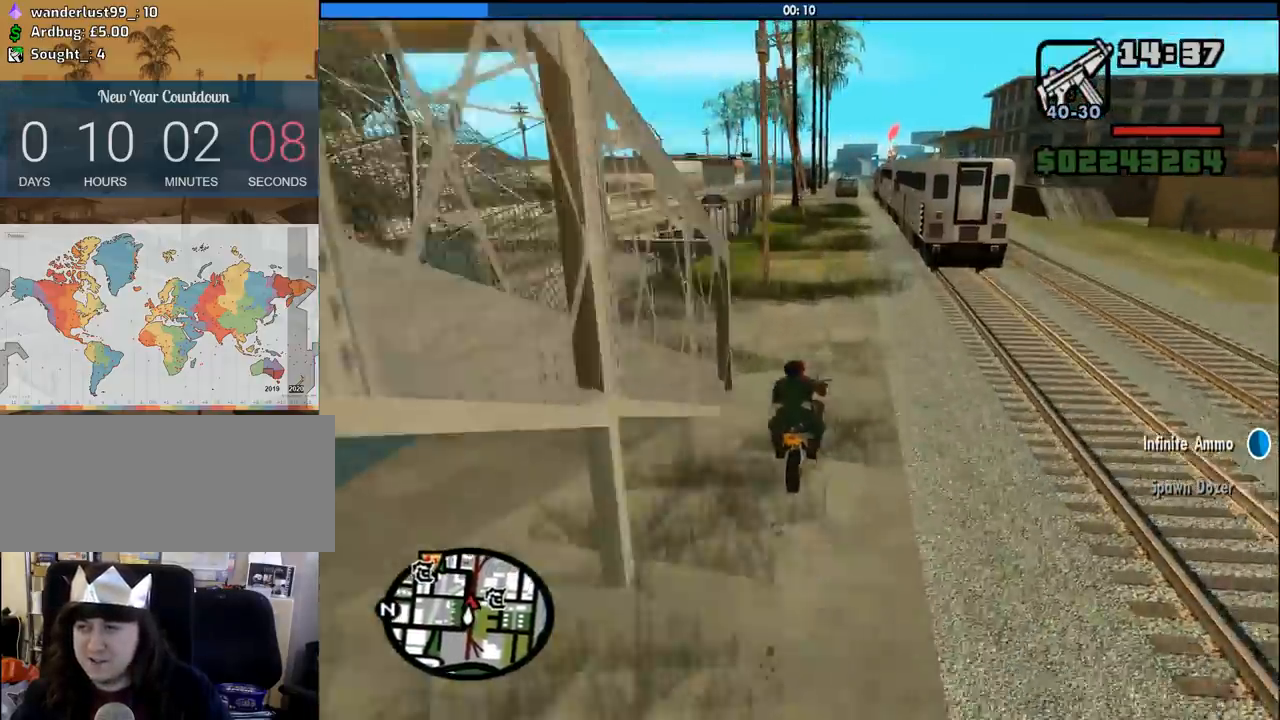
{"keys": ["w"], "mouse": [], "events": [[33, "d", "up"], [266, "d", "down"], [316, "d", "up"]]}
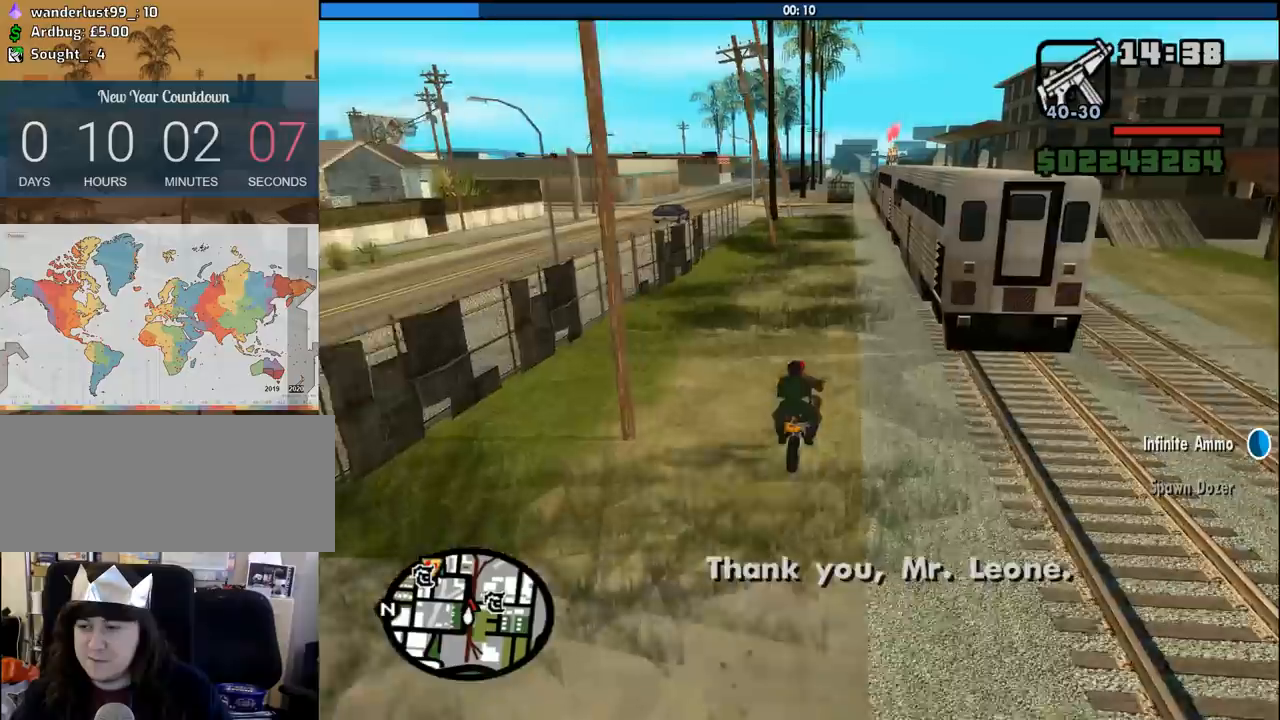
{"keys": ["w"], "mouse": [], "events": []}
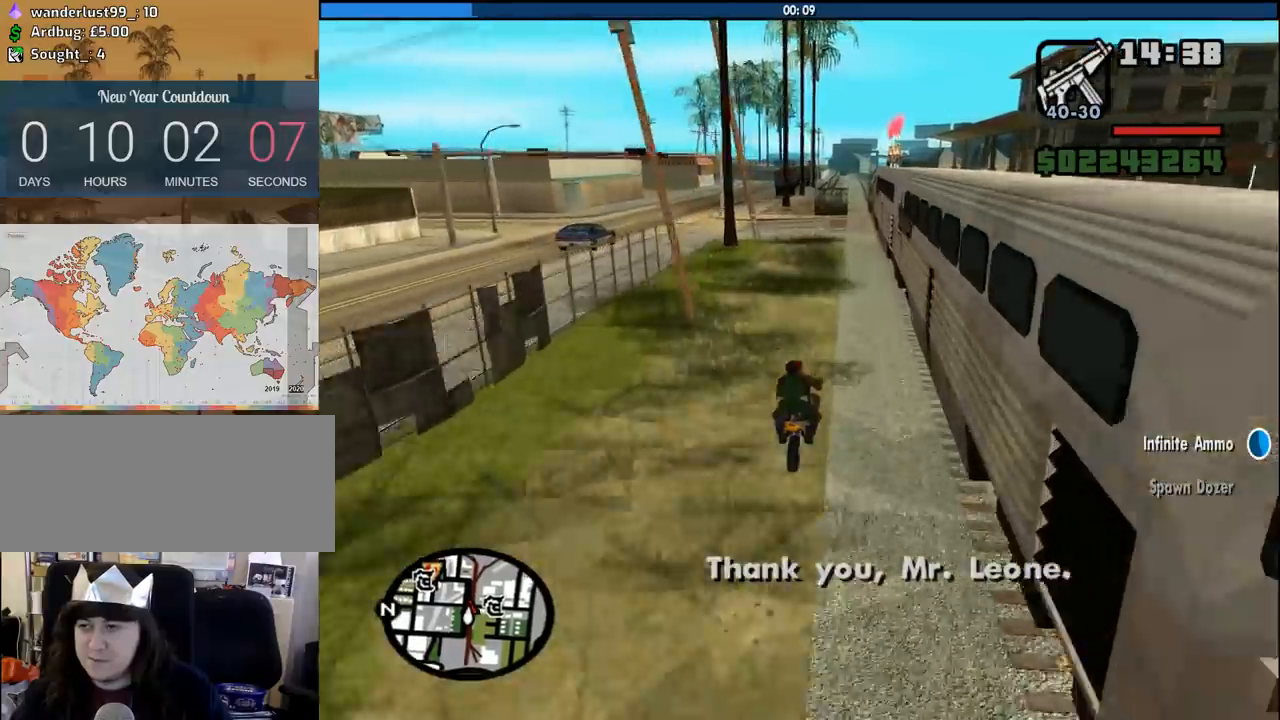
{"keys": ["6", "w"], "mouse": [], "events": [[300, "6", "down"], [400, "6", "up"], [483, "6", "down"]]}
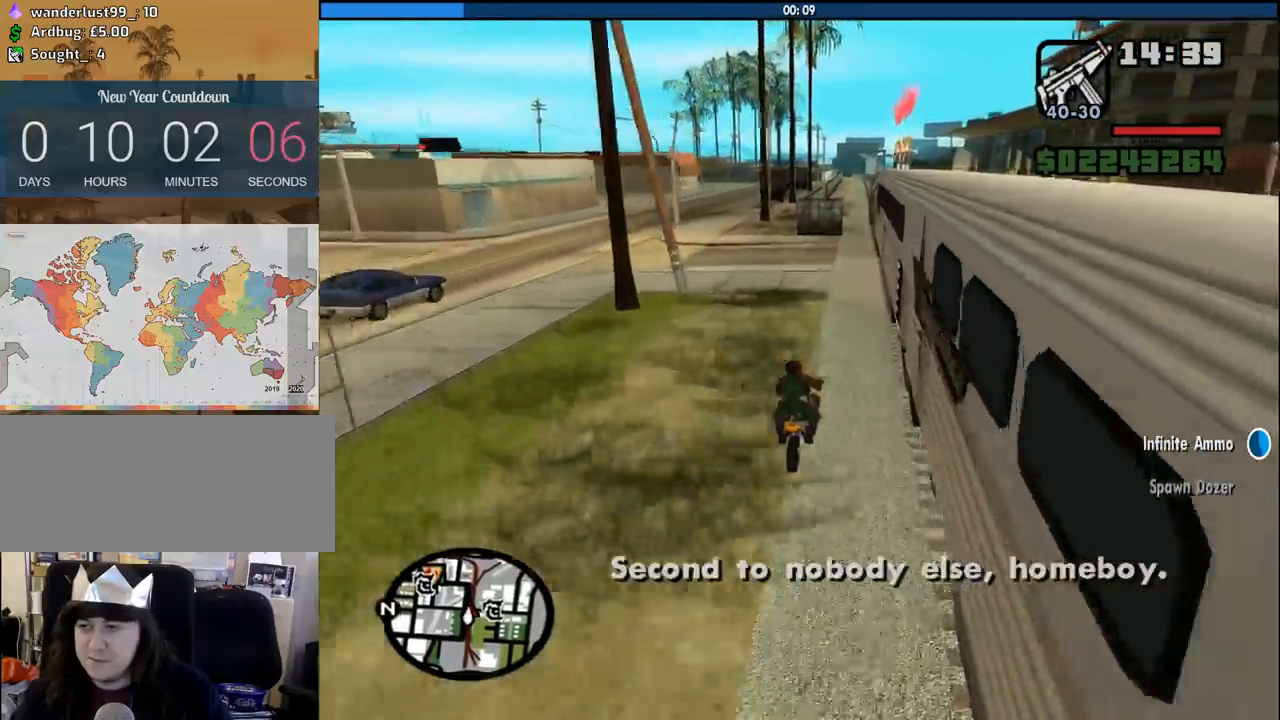
{"keys": ["w"], "mouse": [], "events": [[33, "6", "up"], [133, "6", "down"], [216, "6", "up"], [266, "6", "down"], [366, "6", "up"]]}
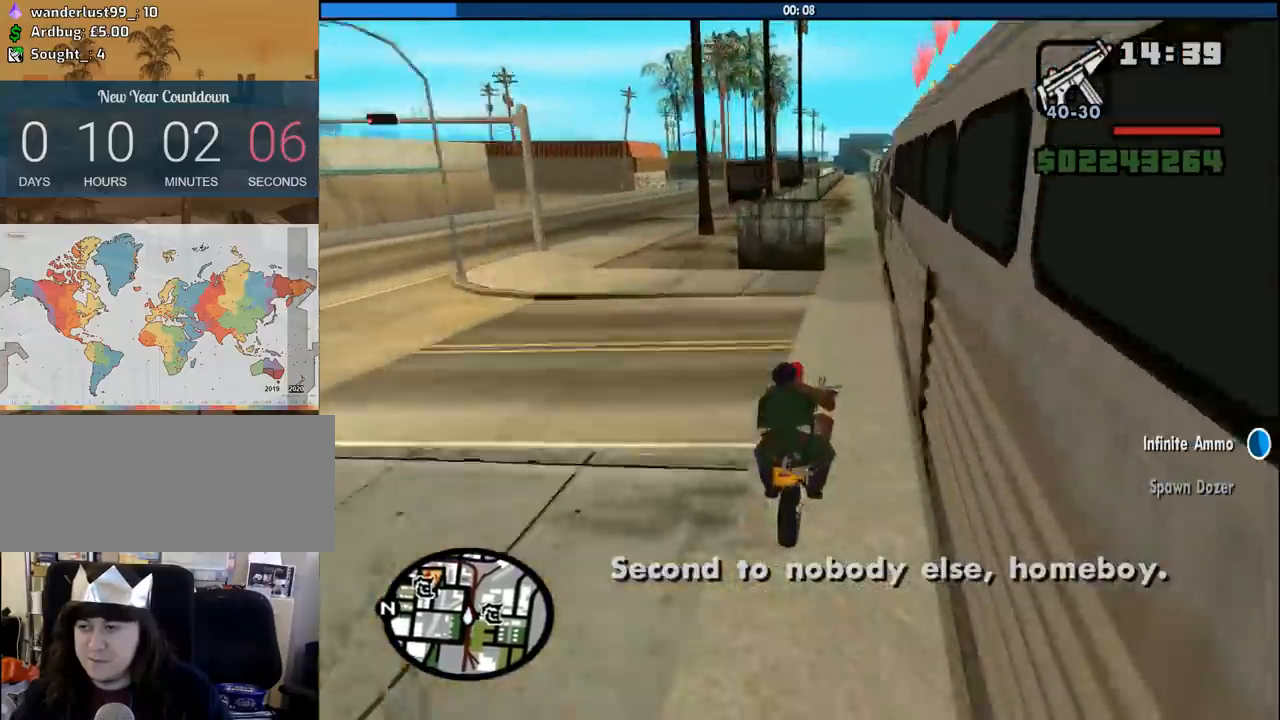
{"keys": ["w"], "mouse": [], "events": [[233, "a", "down"], [333, "a", "up"]]}
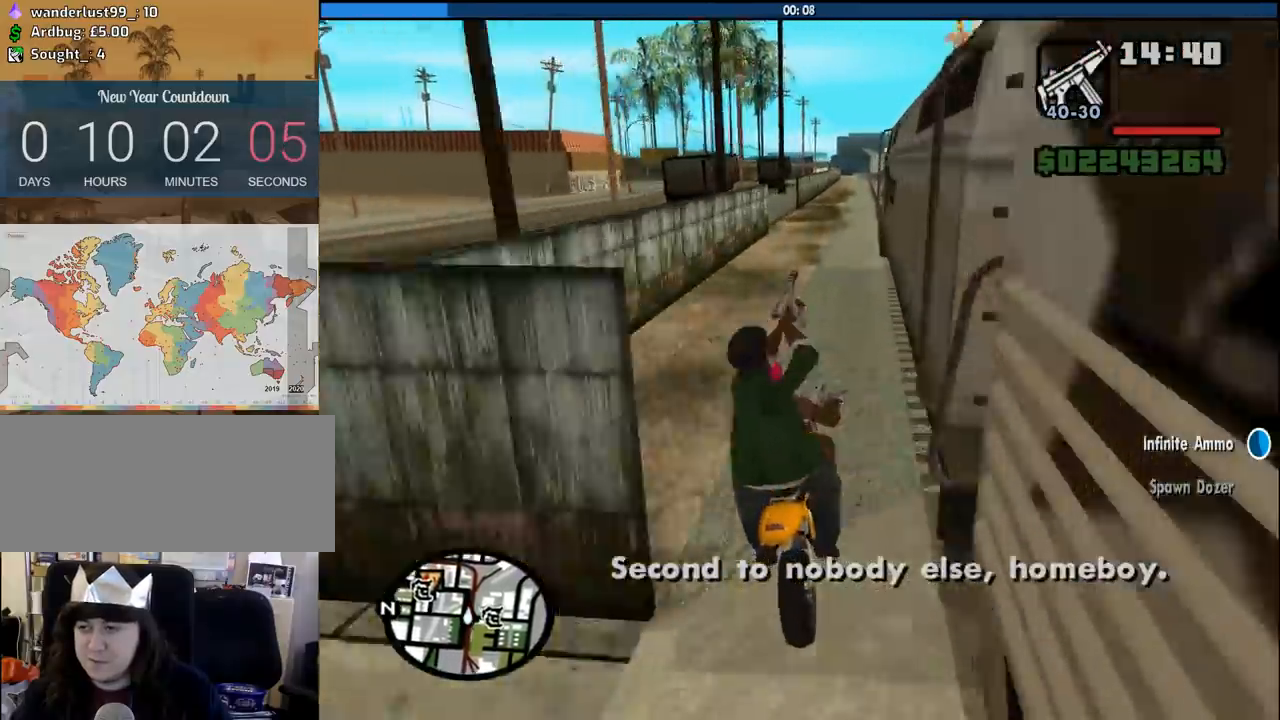
{"keys": ["w"], "mouse": [], "events": []}
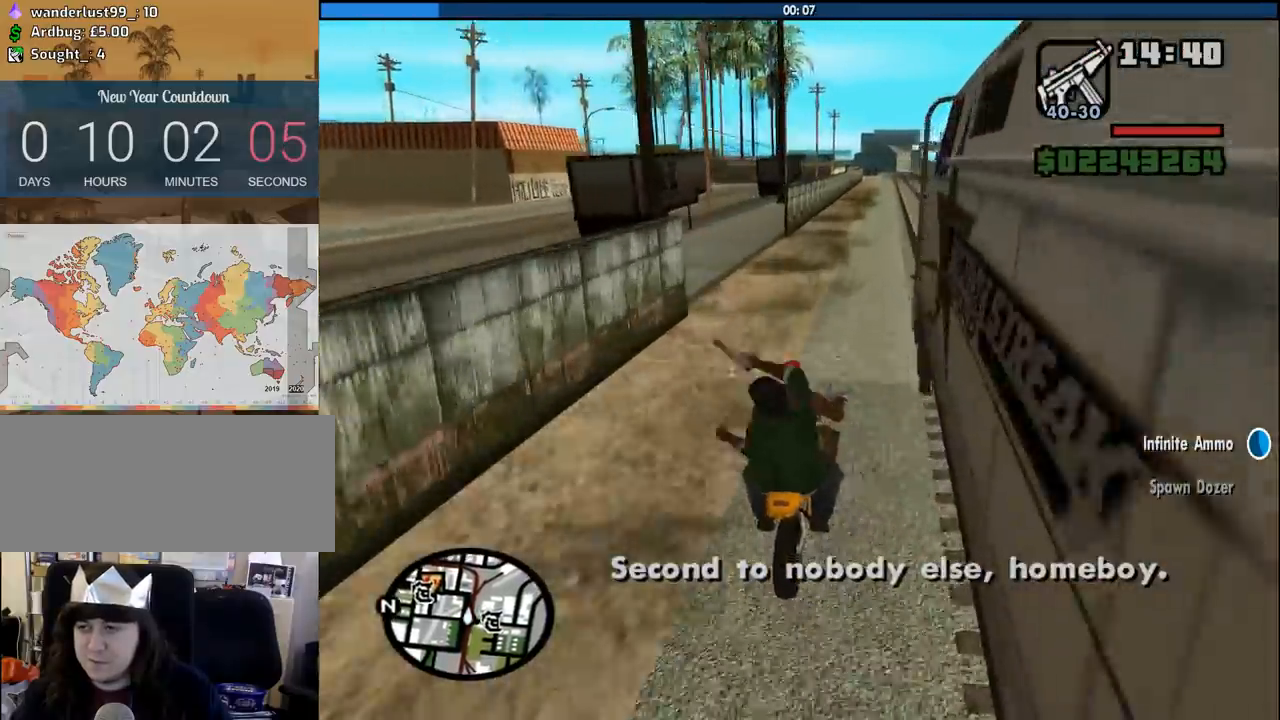
{"keys": ["d", "w"], "mouse": [], "events": [[500, "d", "down"]]}
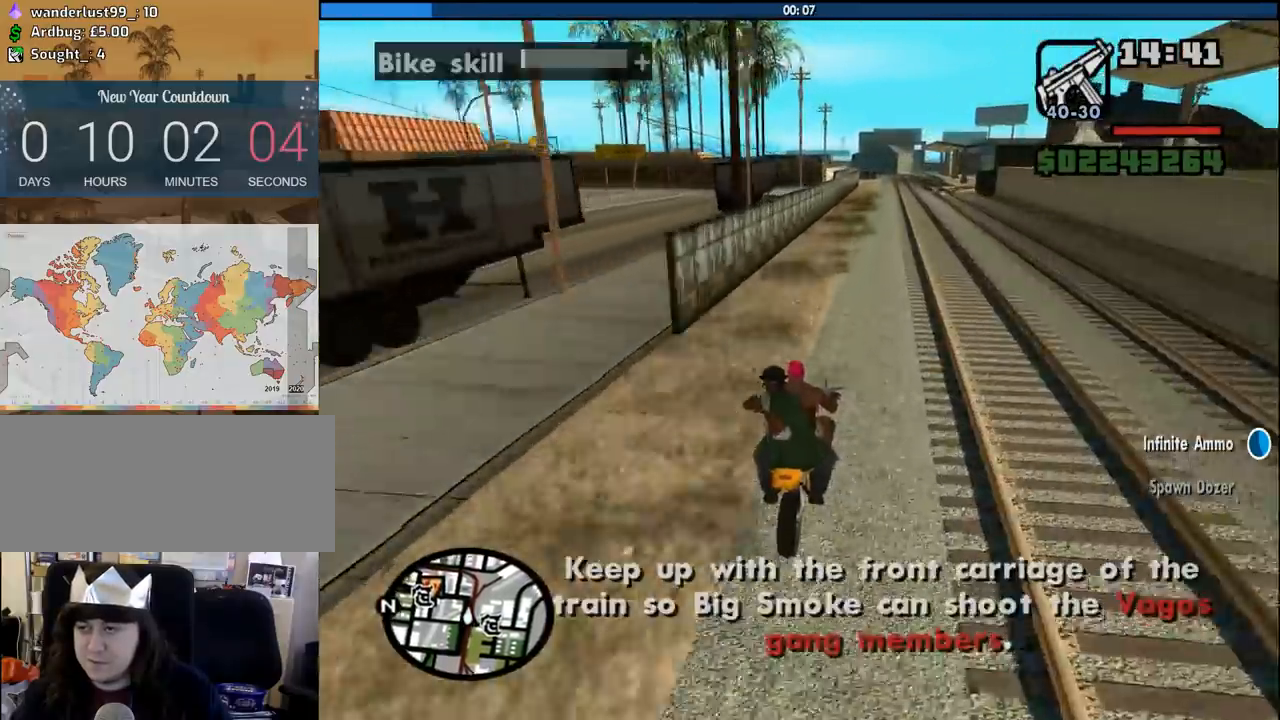
{"keys": ["w"], "mouse": [], "events": [[100, "d", "up"]]}
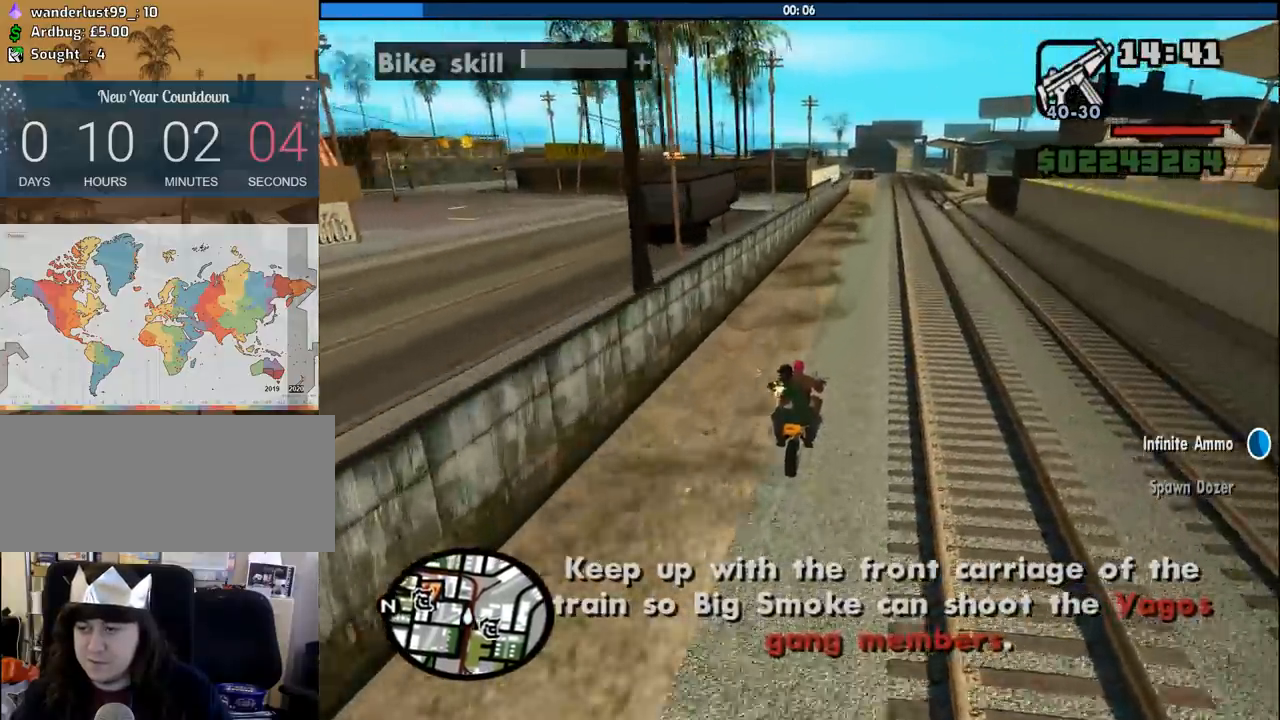
{"keys": ["w"], "mouse": [], "events": []}
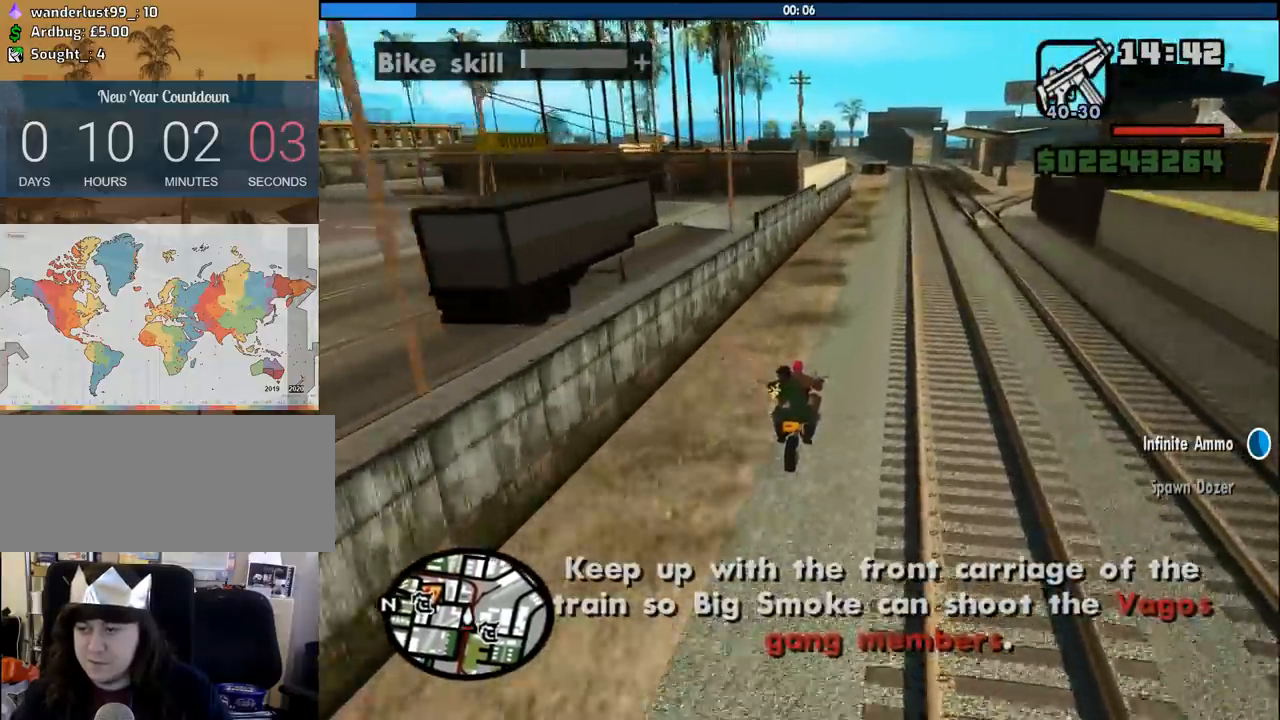
{"keys": ["w"], "mouse": [], "events": []}
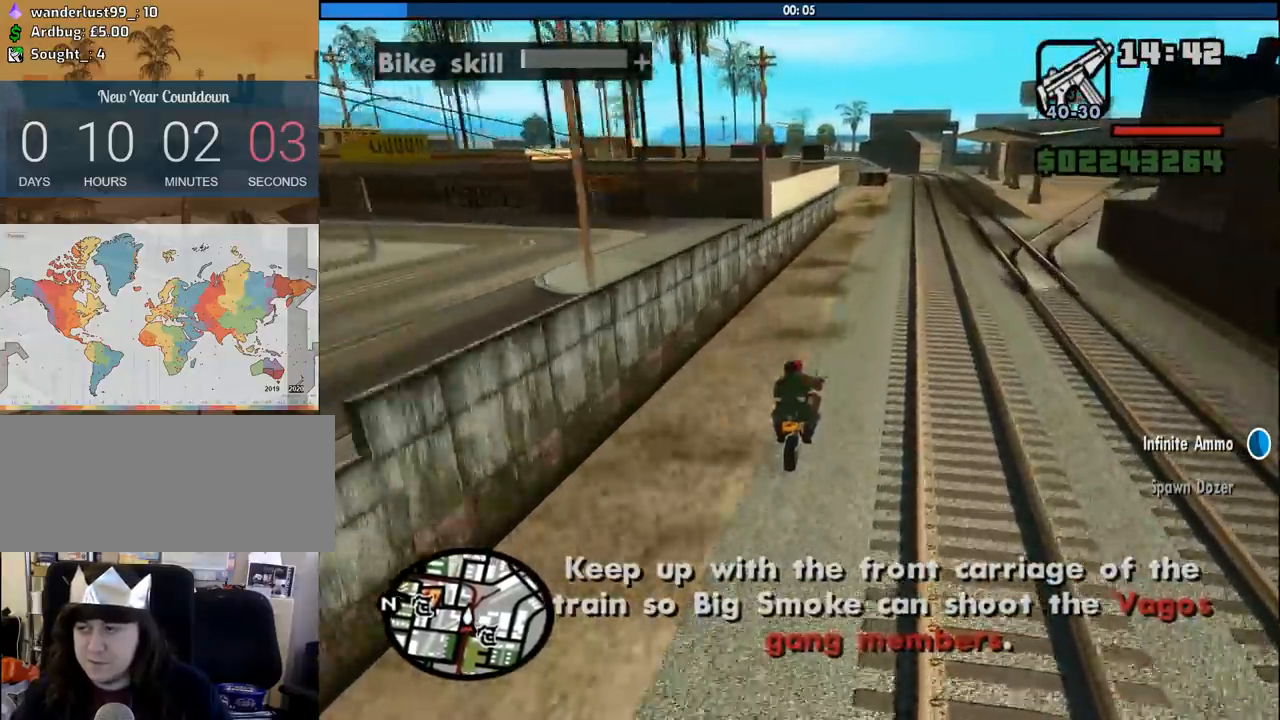
{"keys": ["w"], "mouse": [], "events": [[50, "a", "down"], [233, "a", "up"]]}
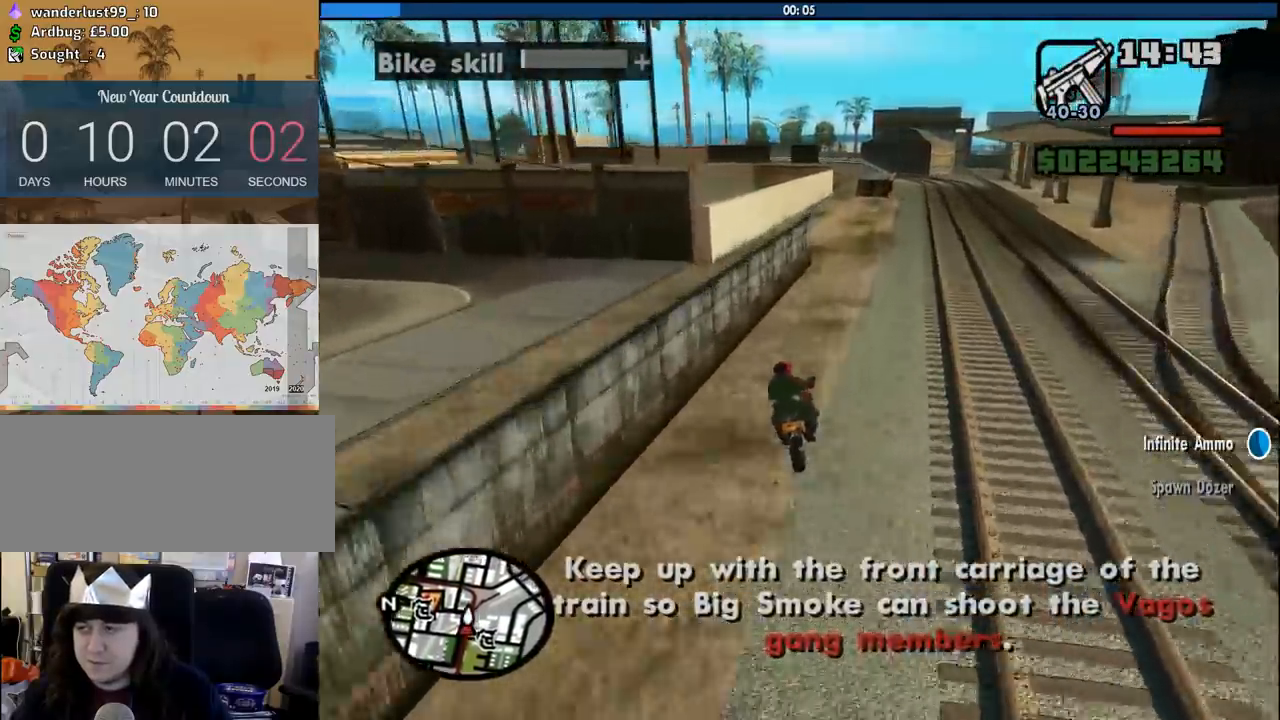
{"keys": ["a", "w"], "mouse": [], "events": [[483, "a", "down"]]}
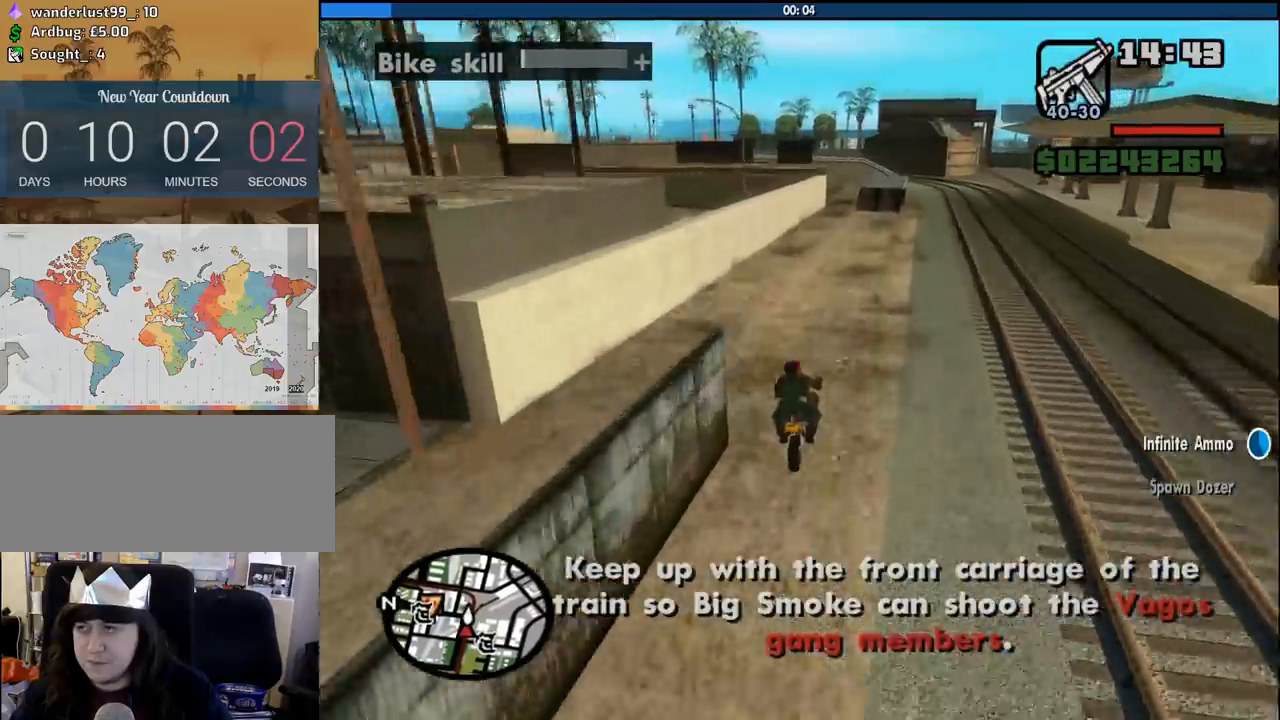
{"keys": ["w"], "mouse": [], "events": [[83, "a", "up"]]}
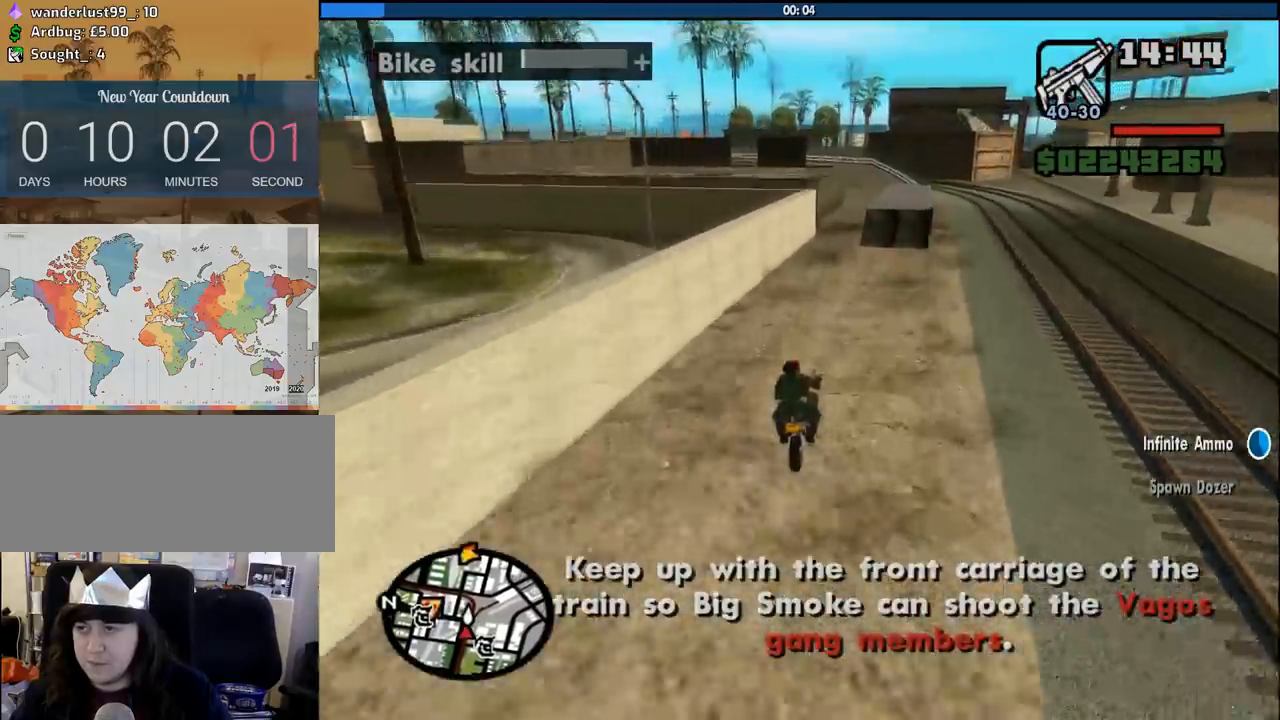
{"keys": ["w"], "mouse": [], "events": [[333, "d", "down"], [466, "d", "up"]]}
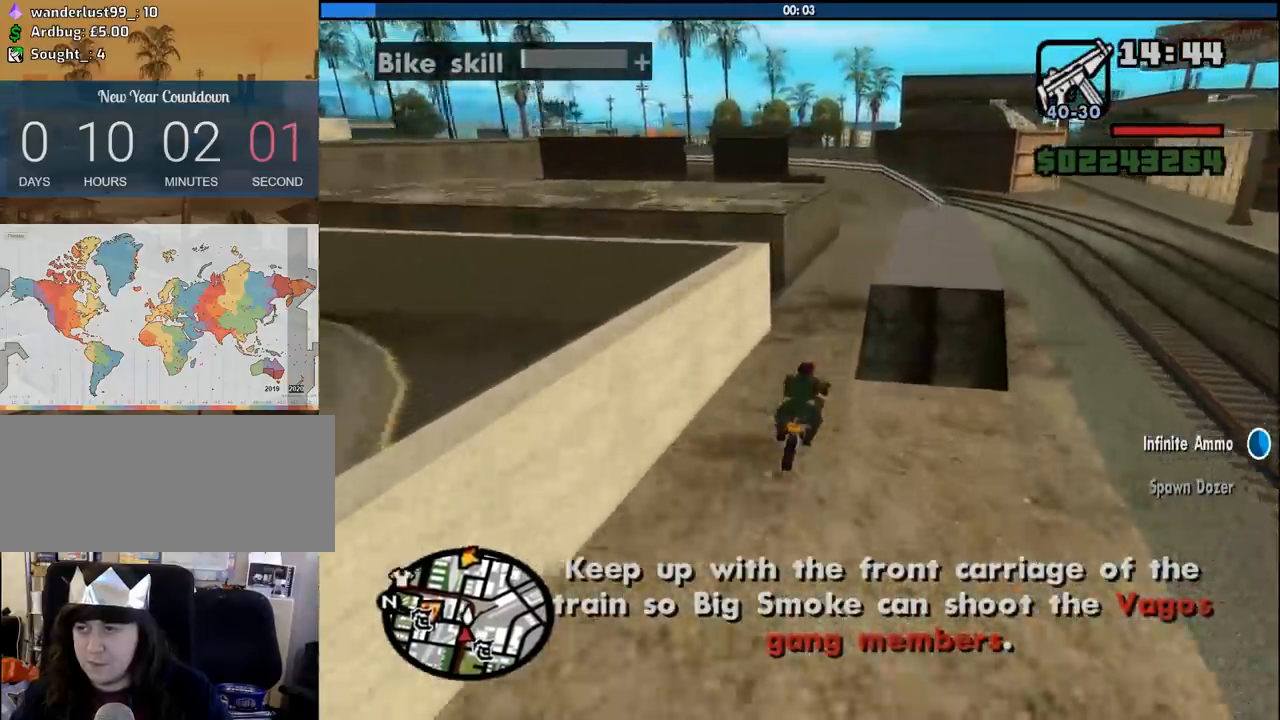
{"keys": ["a"], "mouse": [], "events": [[433, "a", "down"], [483, "w", "up"]]}
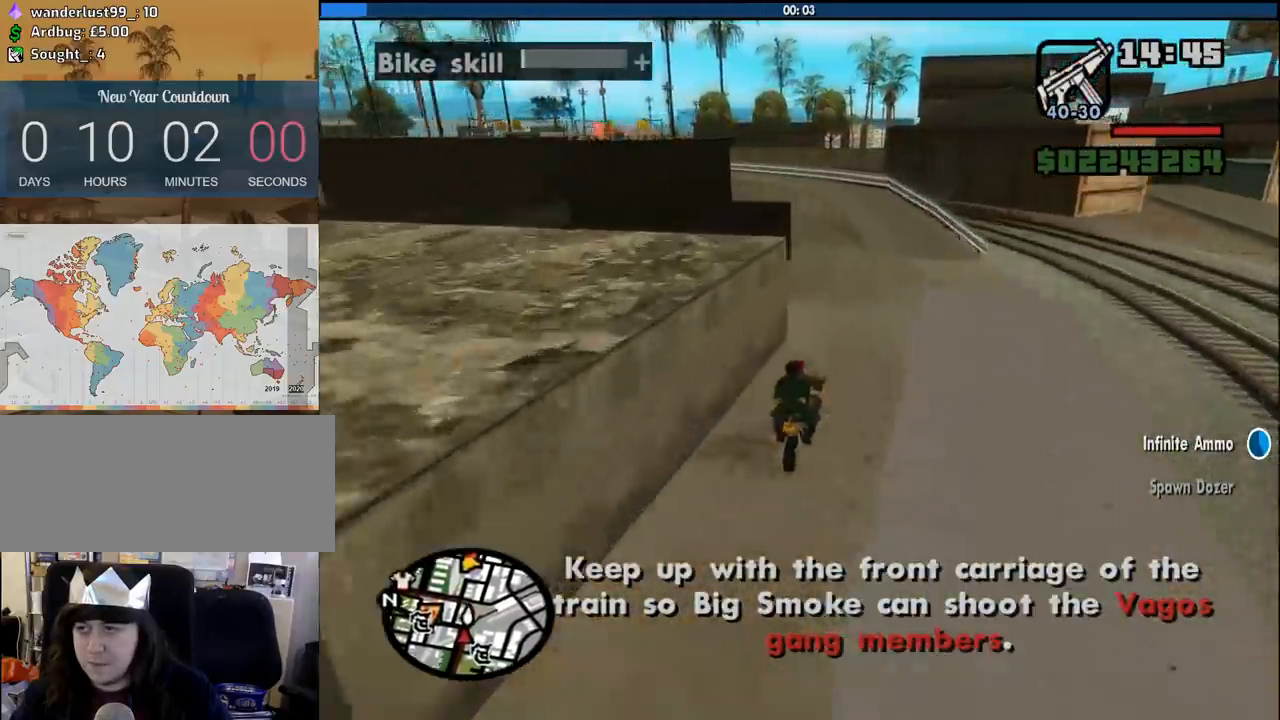
{"keys": ["a"], "mouse": [], "events": [[133, "a", "up"], [216, "a", "down"], [366, "space", "down"], [450, "space", "up"]]}